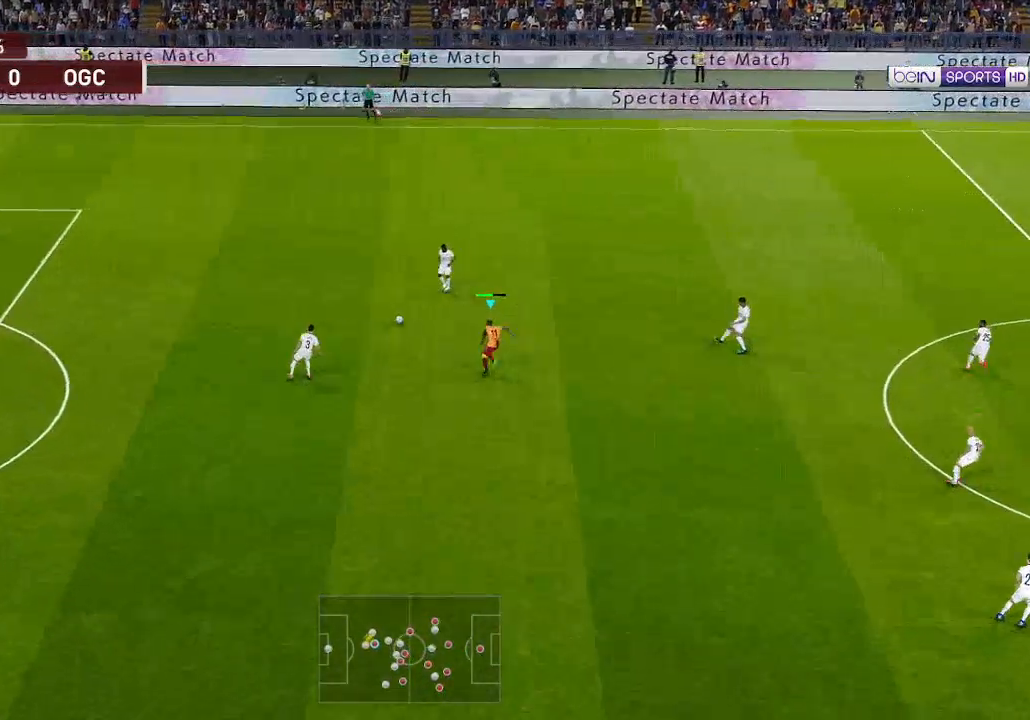
Gameplay with a controller (Xbox layout); each line is a JSON object with the inputs held at the frame after it. "events" lists button and stick changes between this image and that frame as [ms after this image, input, new state], when the widget could be followed in between.
{"buttons": ["A", "R1", "DPAD_UP"], "left_stick": "center", "right_stick": "center", "events": []}
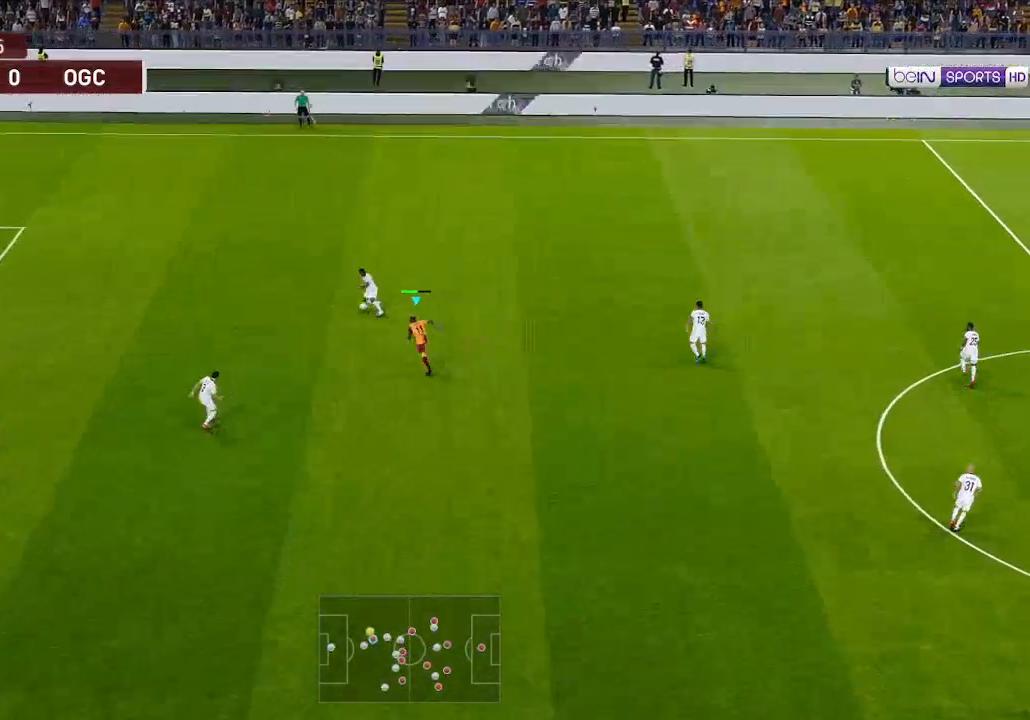
{"buttons": ["A", "R1"], "left_stick": "center", "right_stick": "center", "events": [[67, "DPAD_UP", "up"]]}
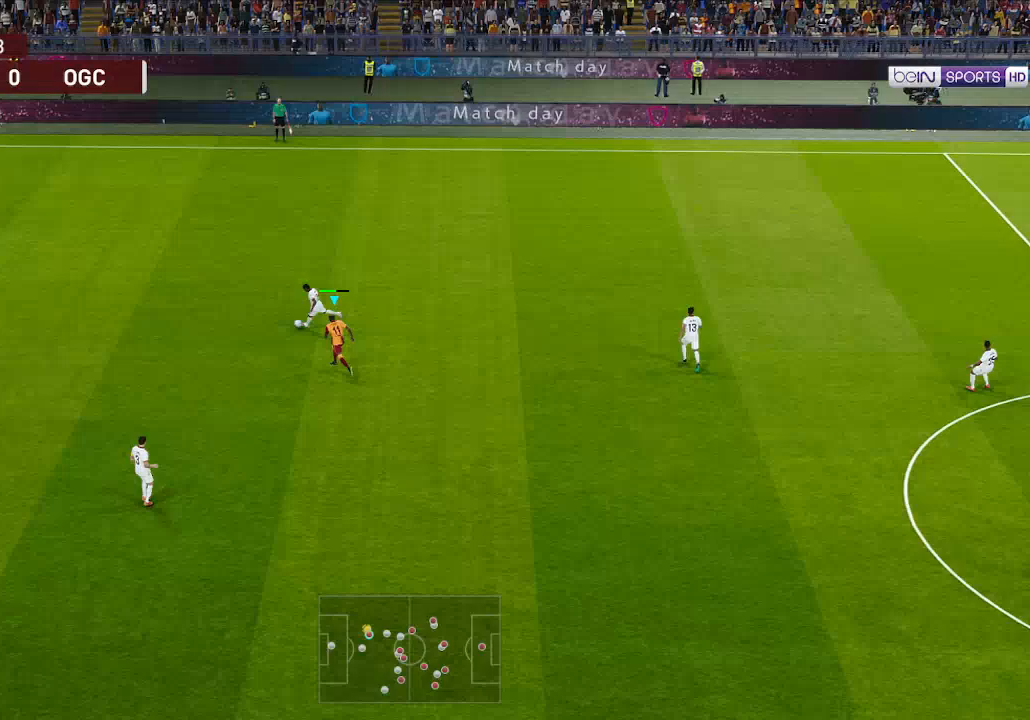
{"buttons": ["A", "R1"], "left_stick": "center", "right_stick": "center", "events": []}
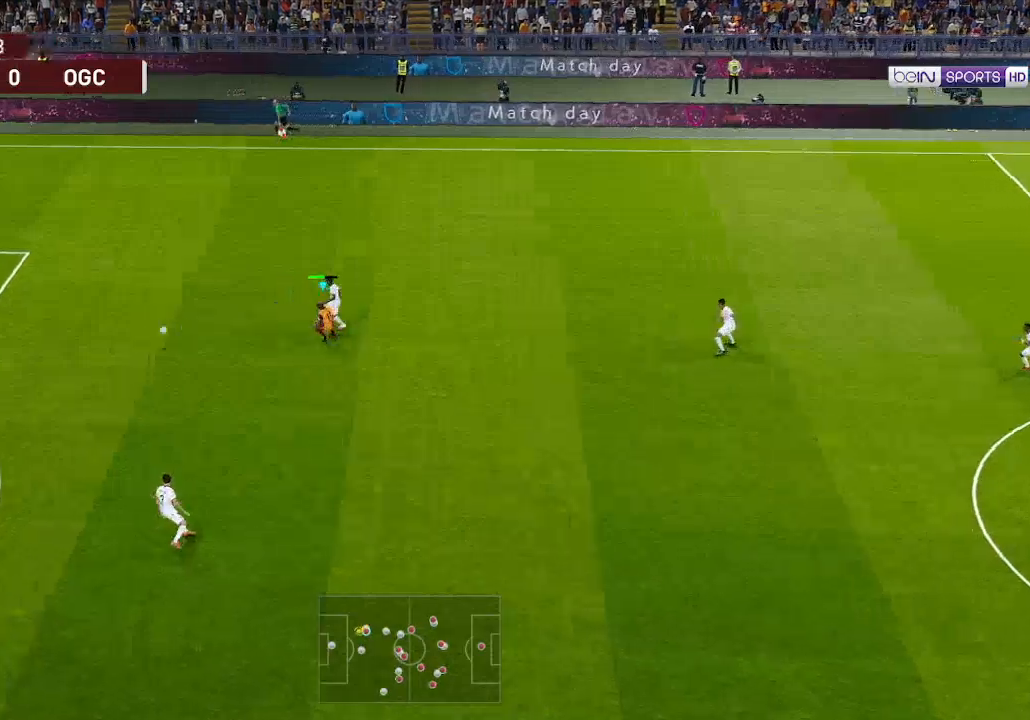
{"buttons": ["R1", "DPAD_DOWN", "DPAD_LEFT"], "left_stick": "center", "right_stick": "center", "events": [[100, "DPAD_DOWN", "down"], [133, "DPAD_LEFT", "down"], [367, "A", "up"]]}
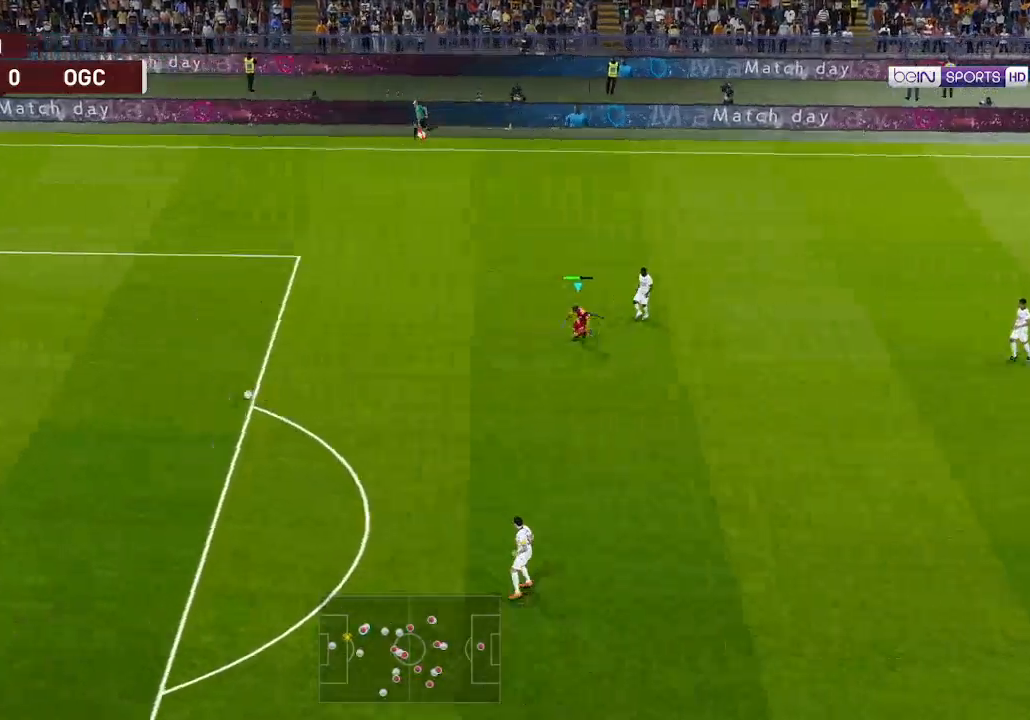
{"buttons": ["R1", "DPAD_DOWN", "DPAD_LEFT"], "left_stick": "center", "right_stick": "center", "events": []}
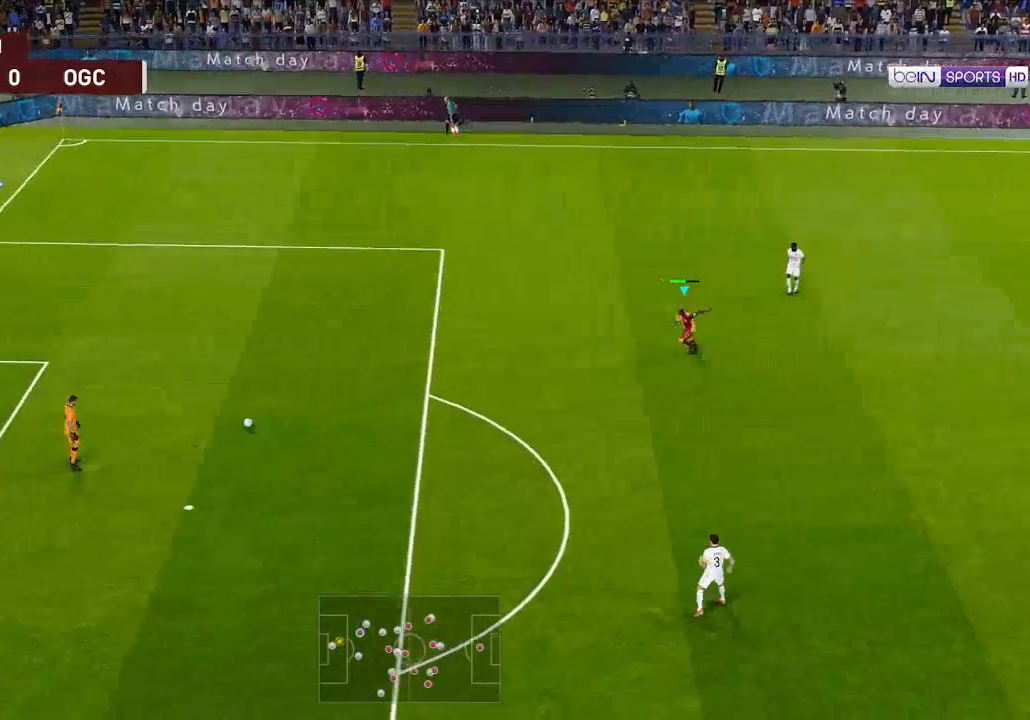
{"buttons": ["R1", "DPAD_DOWN"], "left_stick": "center", "right_stick": "center", "events": [[233, "DPAD_LEFT", "up"]]}
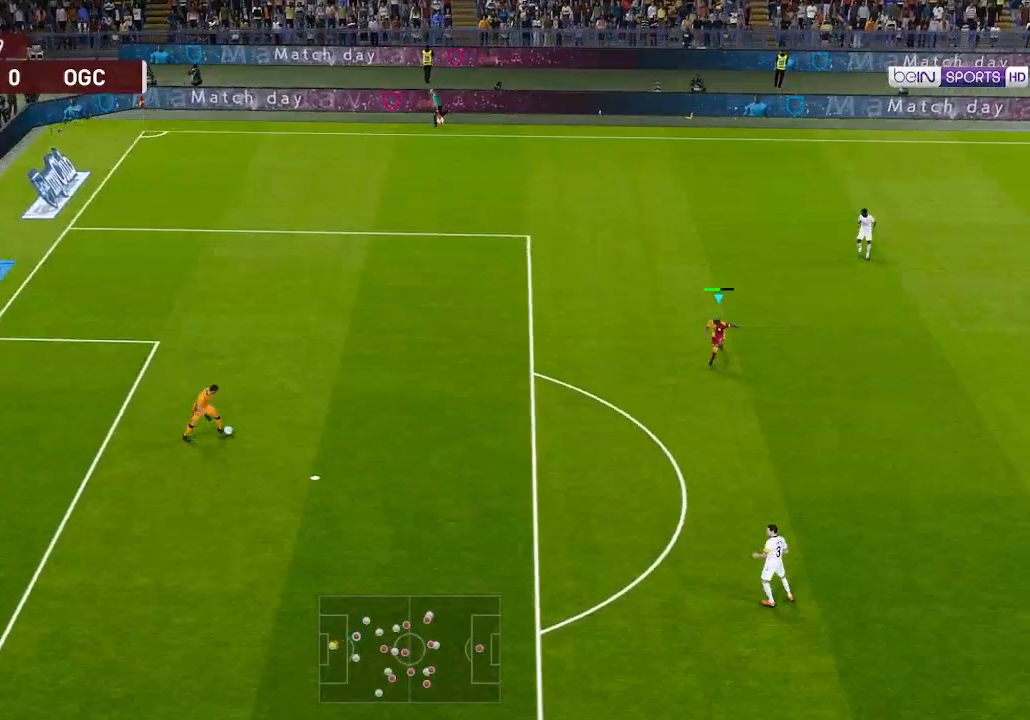
{"buttons": ["R1", "DPAD_DOWN"], "left_stick": "center", "right_stick": "center", "events": []}
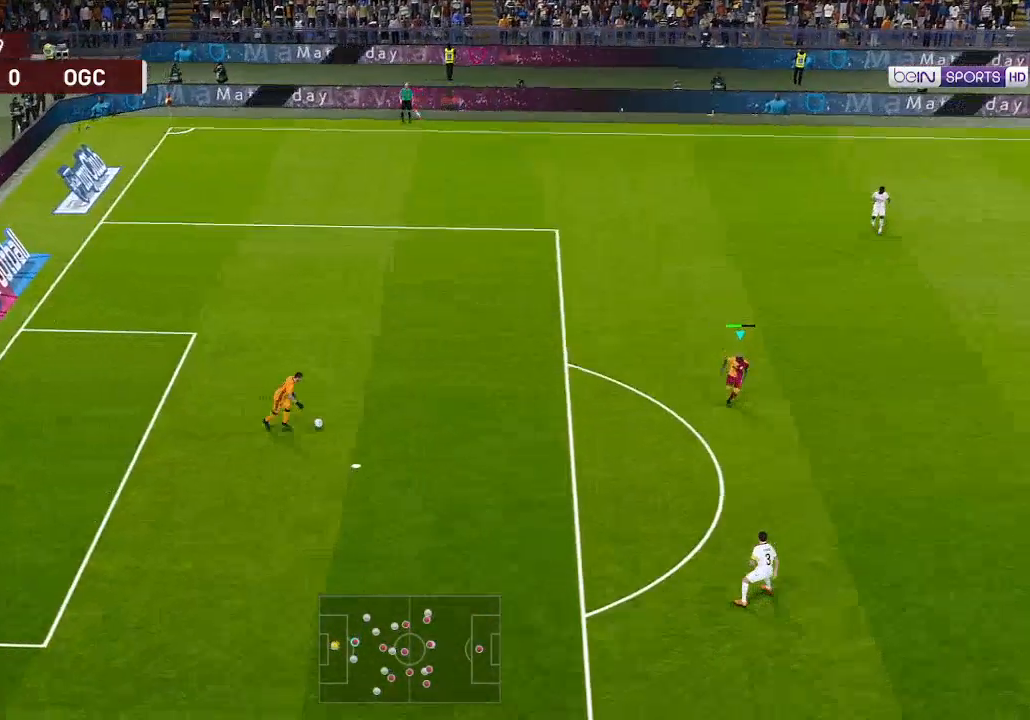
{"buttons": ["DPAD_DOWN", "DPAD_LEFT"], "left_stick": "center", "right_stick": "center", "events": [[433, "DPAD_LEFT", "down"], [467, "R1", "up"]]}
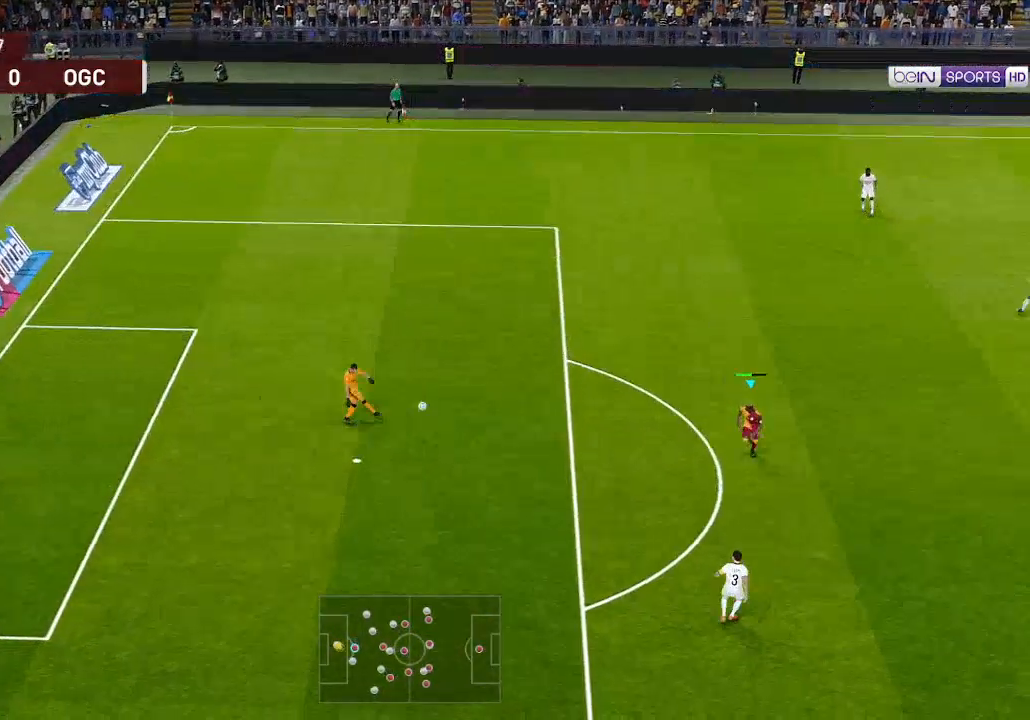
{"buttons": ["DPAD_LEFT"], "left_stick": "center", "right_stick": "center", "events": [[67, "DPAD_DOWN", "up"]]}
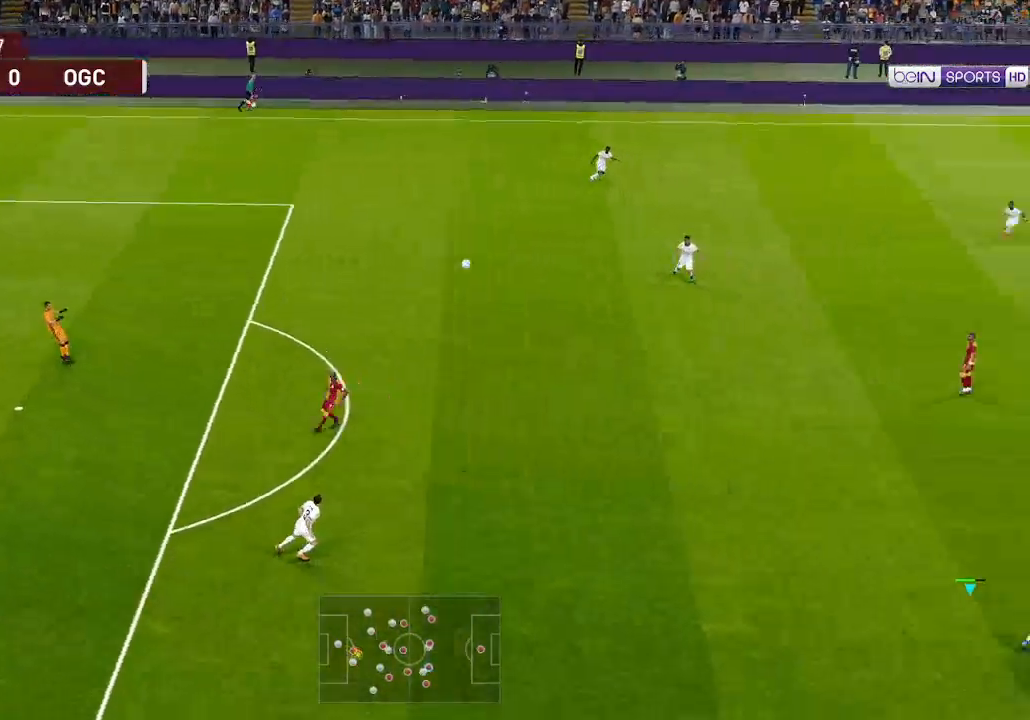
{"buttons": ["DPAD_LEFT"], "left_stick": "center", "right_stick": "center", "events": []}
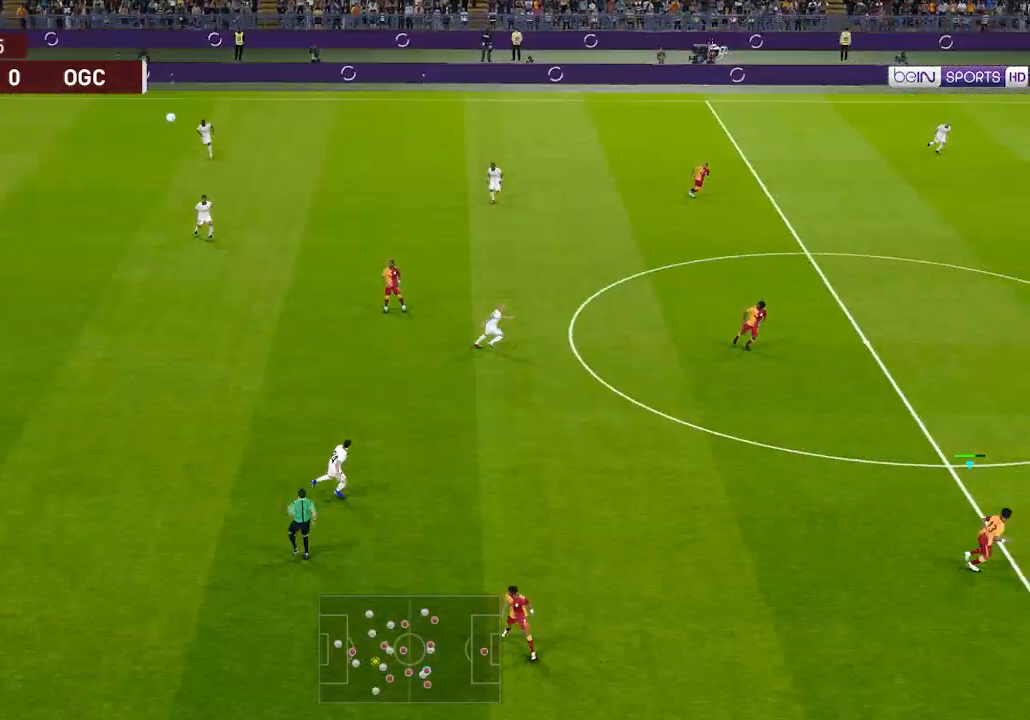
{"buttons": ["DPAD_LEFT"], "left_stick": "center", "right_stick": "center", "events": []}
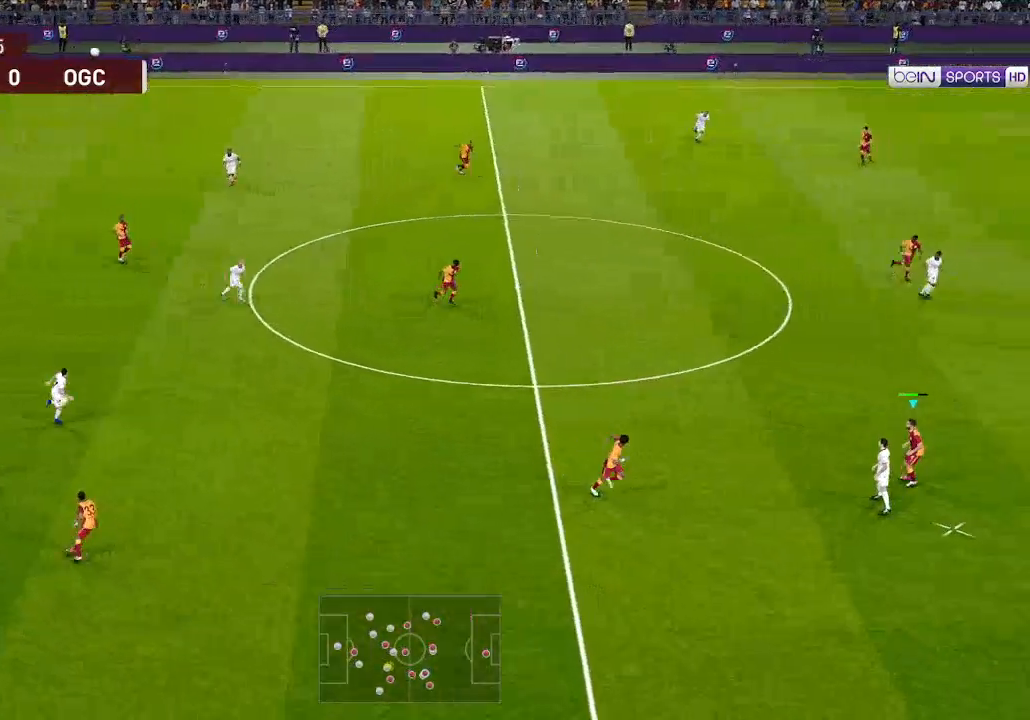
{"buttons": ["DPAD_DOWN", "DPAD_LEFT"], "left_stick": "center", "right_stick": "center", "events": [[433, "DPAD_DOWN", "down"]]}
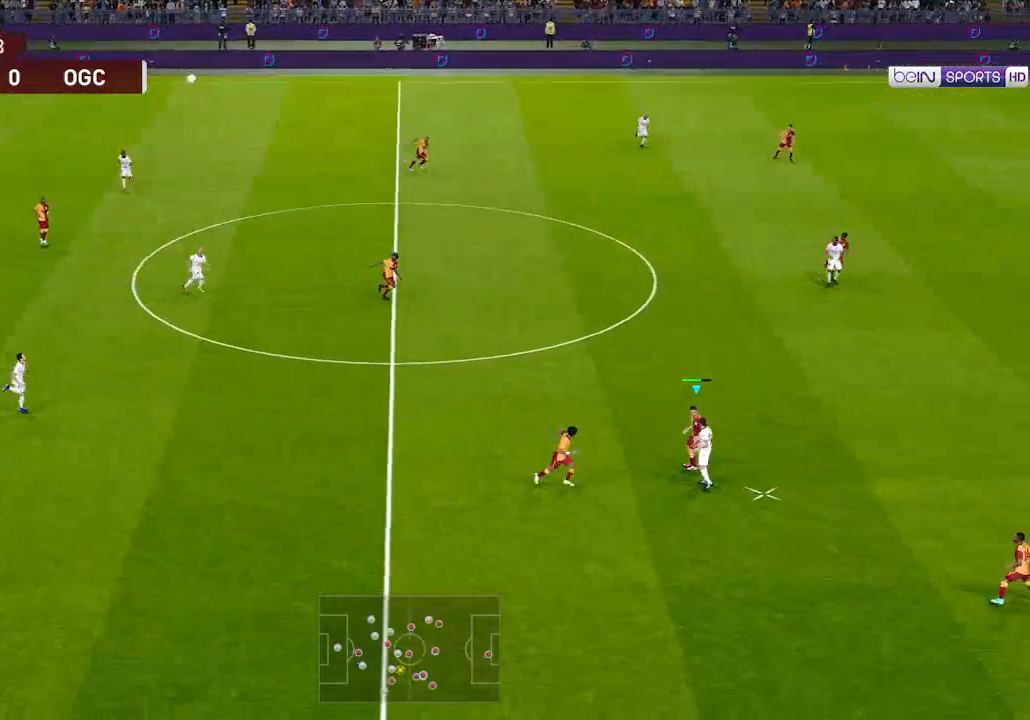
{"buttons": ["DPAD_DOWN", "DPAD_LEFT"], "left_stick": "center", "right_stick": "center", "events": [[133, "A", "down"], [267, "A", "up"]]}
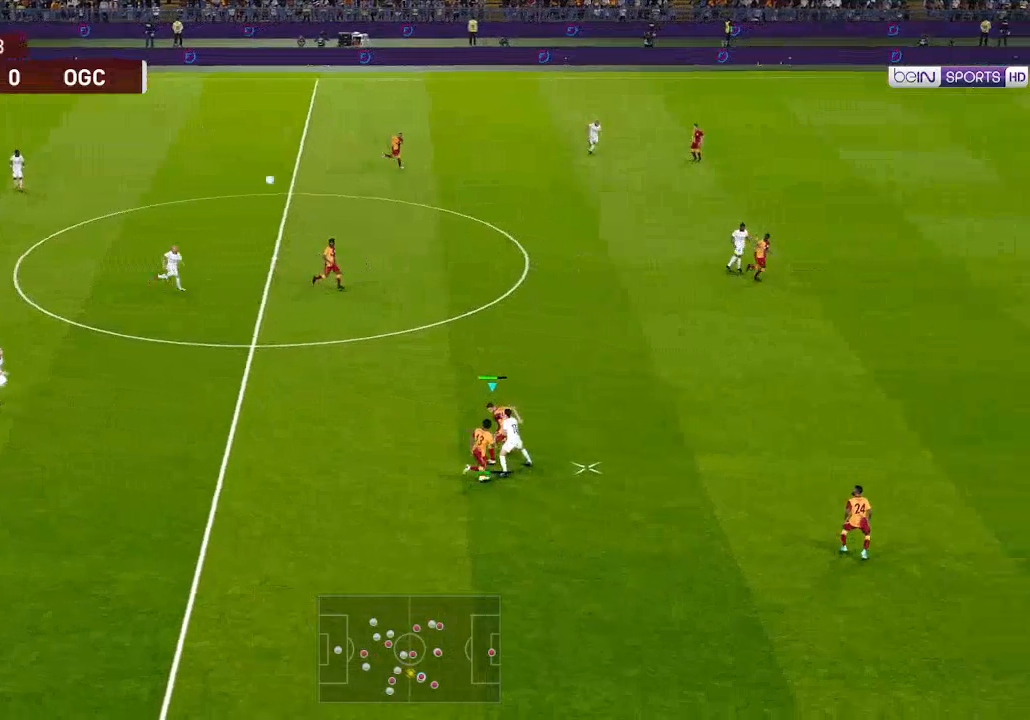
{"buttons": ["DPAD_DOWN", "DPAD_LEFT"], "left_stick": "center", "right_stick": "center", "events": []}
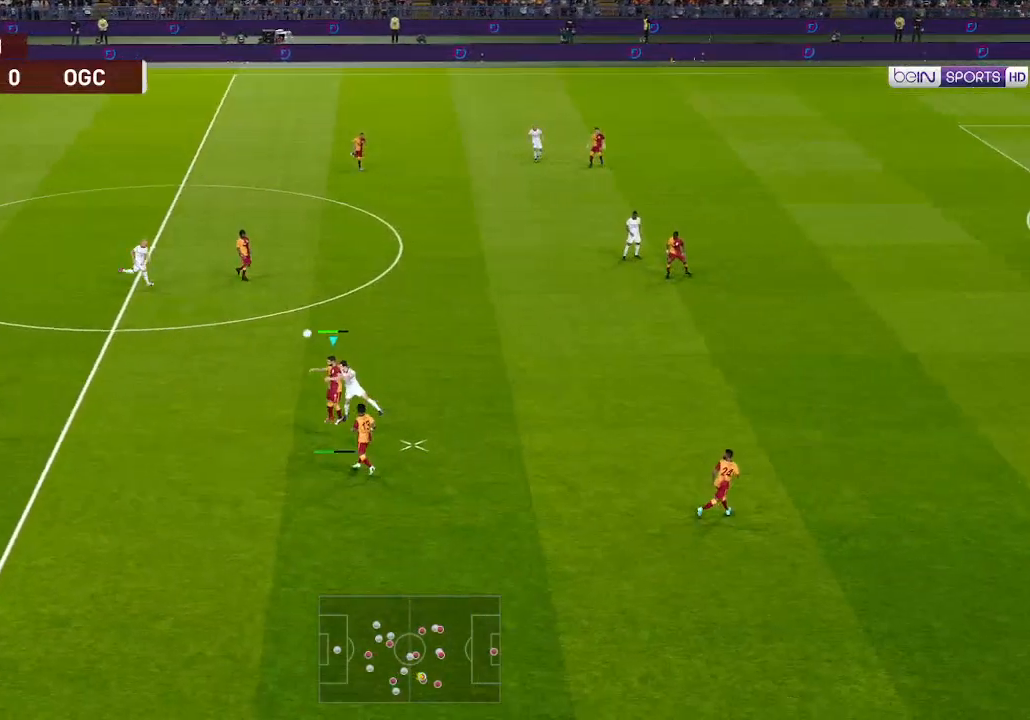
{"buttons": ["DPAD_DOWN", "DPAD_LEFT"], "left_stick": "center", "right_stick": "center", "events": []}
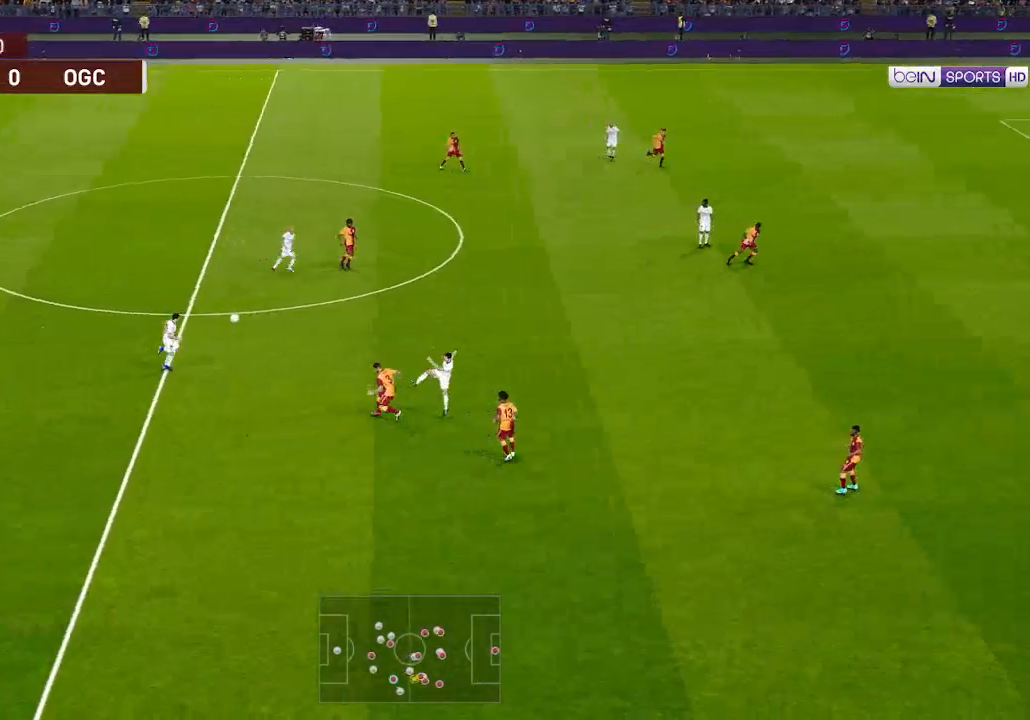
{"buttons": ["DPAD_LEFT"], "left_stick": "center", "right_stick": "center", "events": [[33, "DPAD_DOWN", "up"], [333, "DPAD_UP", "down"], [467, "DPAD_UP", "up"]]}
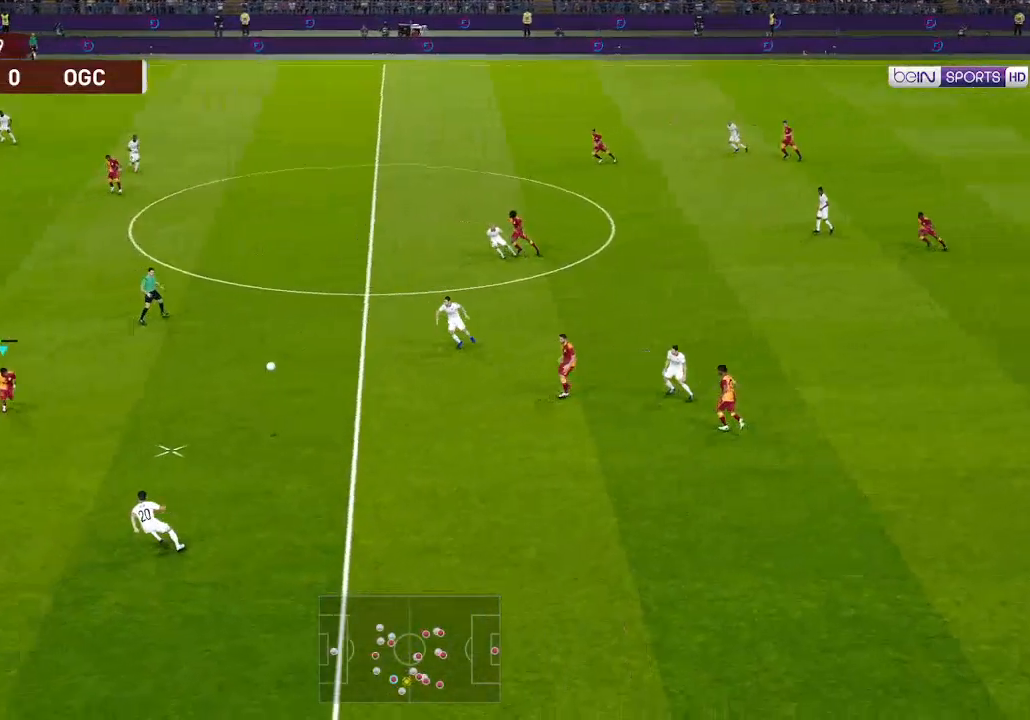
{"buttons": ["DPAD_LEFT"], "left_stick": "center", "right_stick": "center", "events": []}
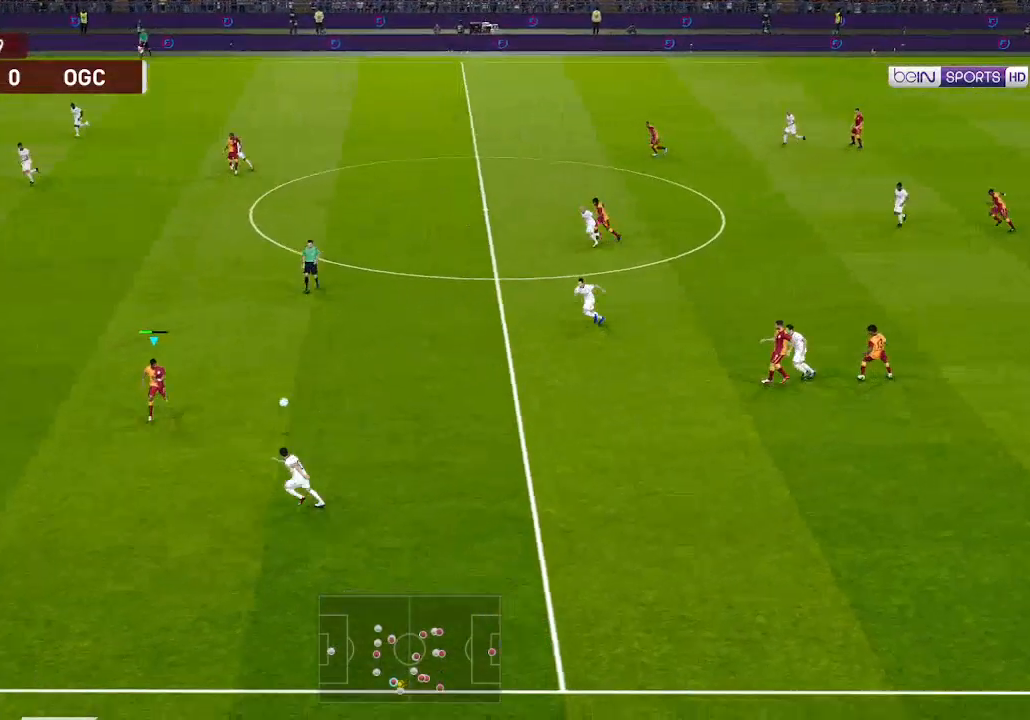
{"buttons": ["R1", "DPAD_LEFT"], "left_stick": "center", "right_stick": "center", "events": [[267, "R1", "down"]]}
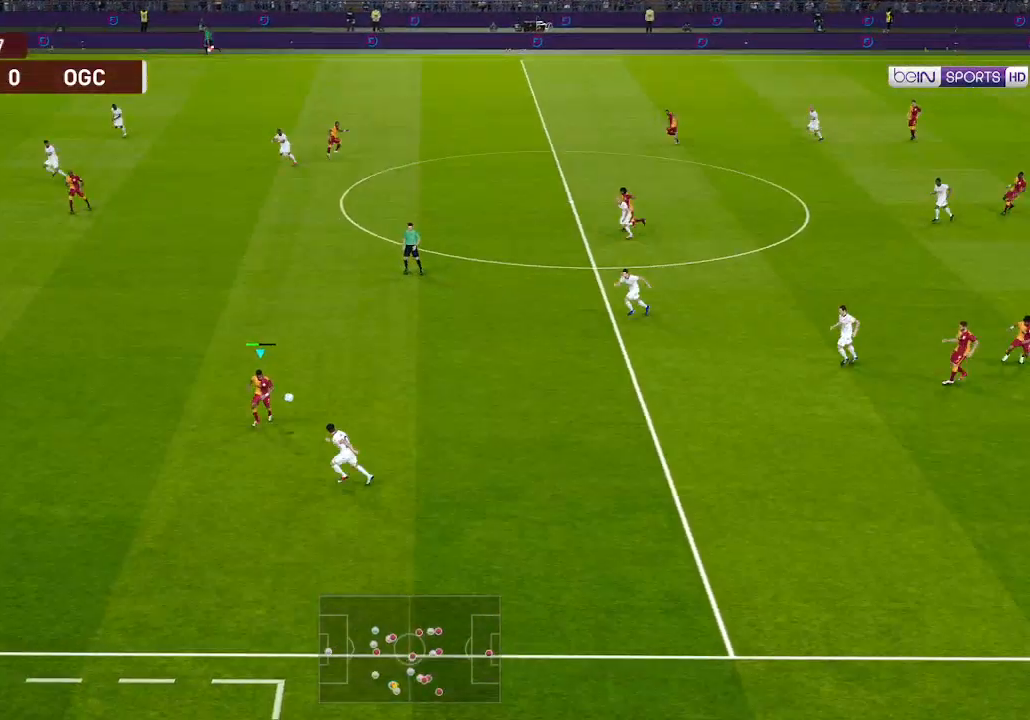
{"buttons": ["R1", "DPAD_UP", "DPAD_LEFT"], "left_stick": "center", "right_stick": "center", "events": [[400, "DPAD_UP", "down"]]}
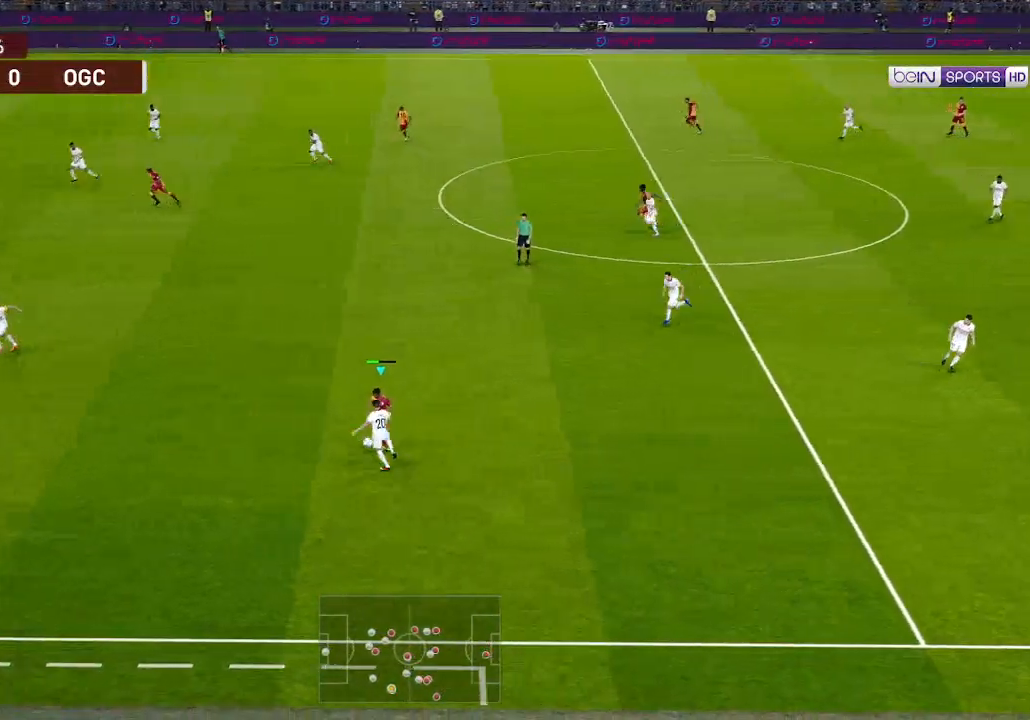
{"buttons": ["R1", "DPAD_UP", "DPAD_LEFT"], "left_stick": "center", "right_stick": "center", "events": []}
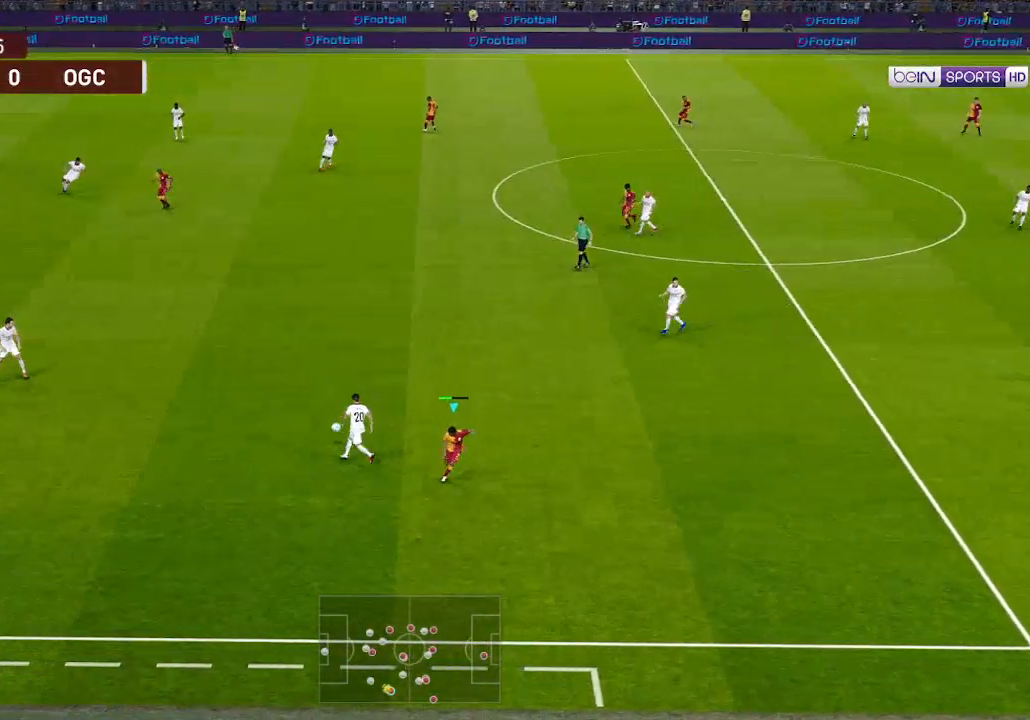
{"buttons": ["R1", "DPAD_UP"], "left_stick": "center", "right_stick": "center", "events": [[100, "DPAD_LEFT", "up"]]}
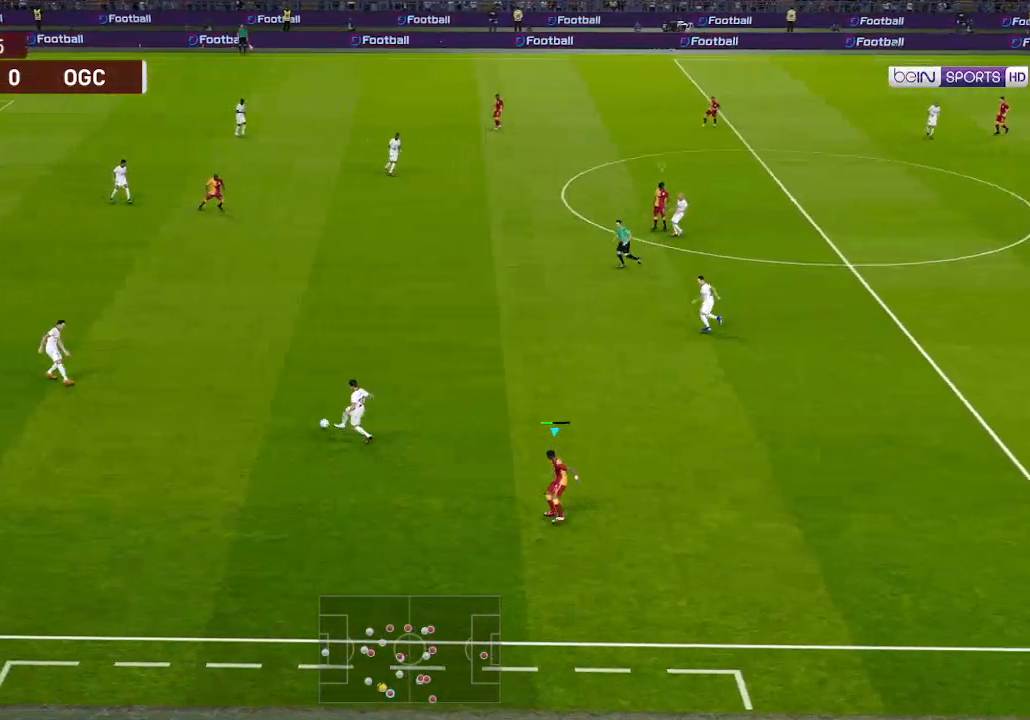
{"buttons": ["R1", "DPAD_UP"], "left_stick": "center", "right_stick": "center", "events": []}
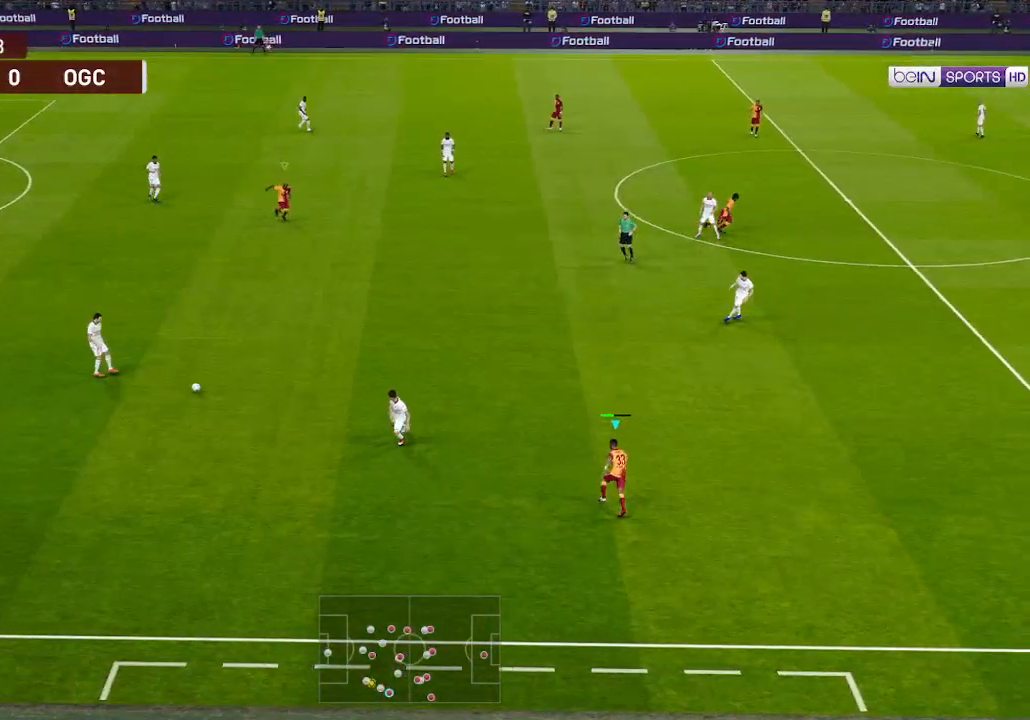
{"buttons": ["R1", "DPAD_UP"], "left_stick": "center", "right_stick": "center", "events": []}
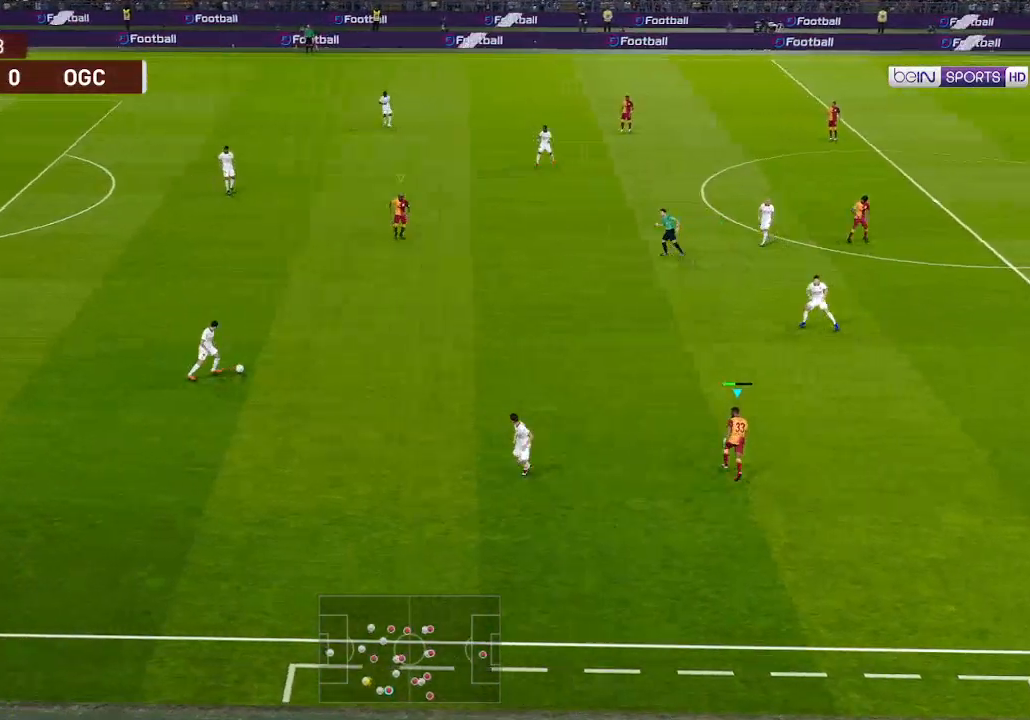
{"buttons": ["R1", "DPAD_UP", "DPAD_LEFT"], "left_stick": "center", "right_stick": "center", "events": [[100, "DPAD_LEFT", "down"]]}
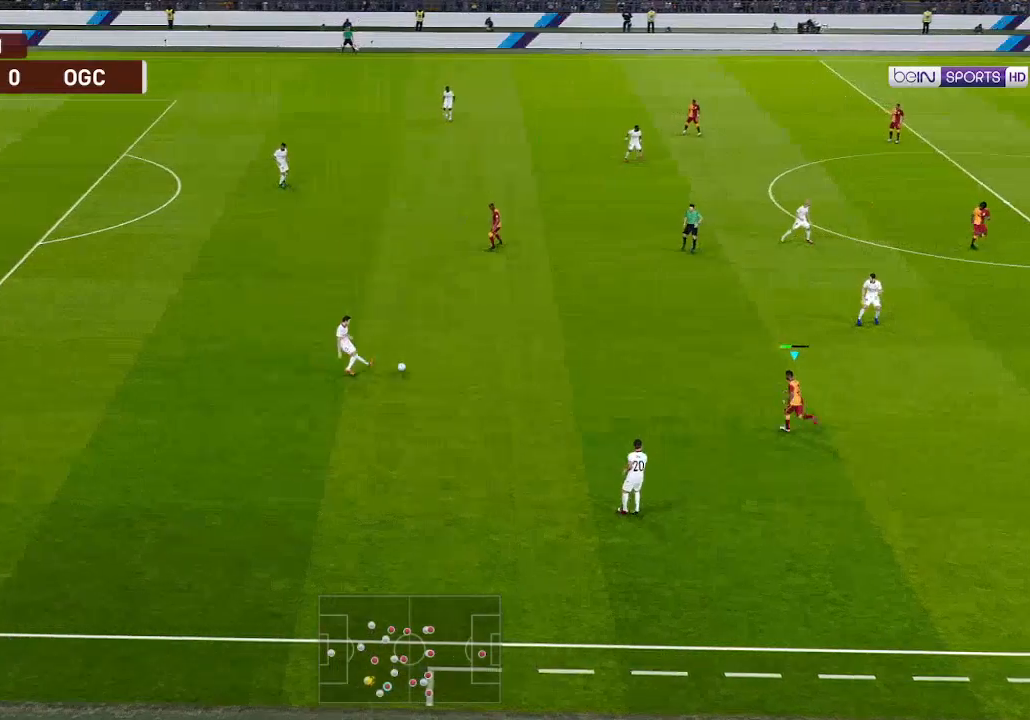
{"buttons": ["R1", "DPAD_DOWN", "DPAD_LEFT"], "left_stick": "center", "right_stick": "center", "events": [[233, "L1", "down"], [333, "L1", "up"], [367, "DPAD_UP", "up"], [433, "DPAD_DOWN", "down"]]}
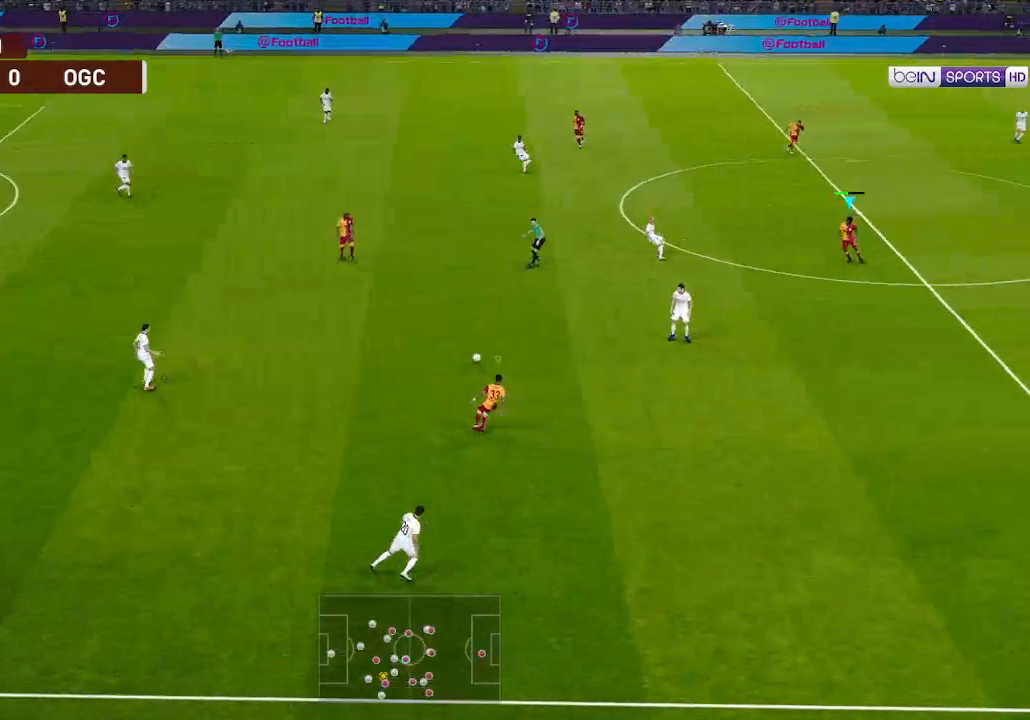
{"buttons": ["R1", "DPAD_DOWN"], "left_stick": "center", "right_stick": "center", "events": [[267, "DPAD_LEFT", "up"]]}
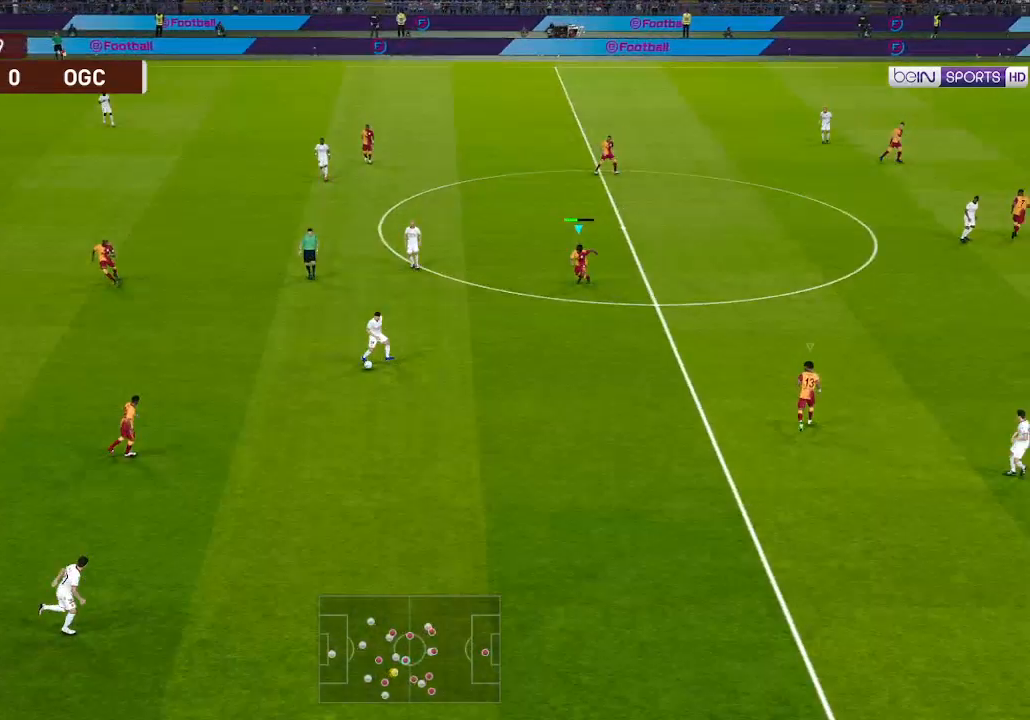
{"buttons": ["A", "R1", "DPAD_DOWN"], "left_stick": "center", "right_stick": "center", "events": [[200, "A", "down"]]}
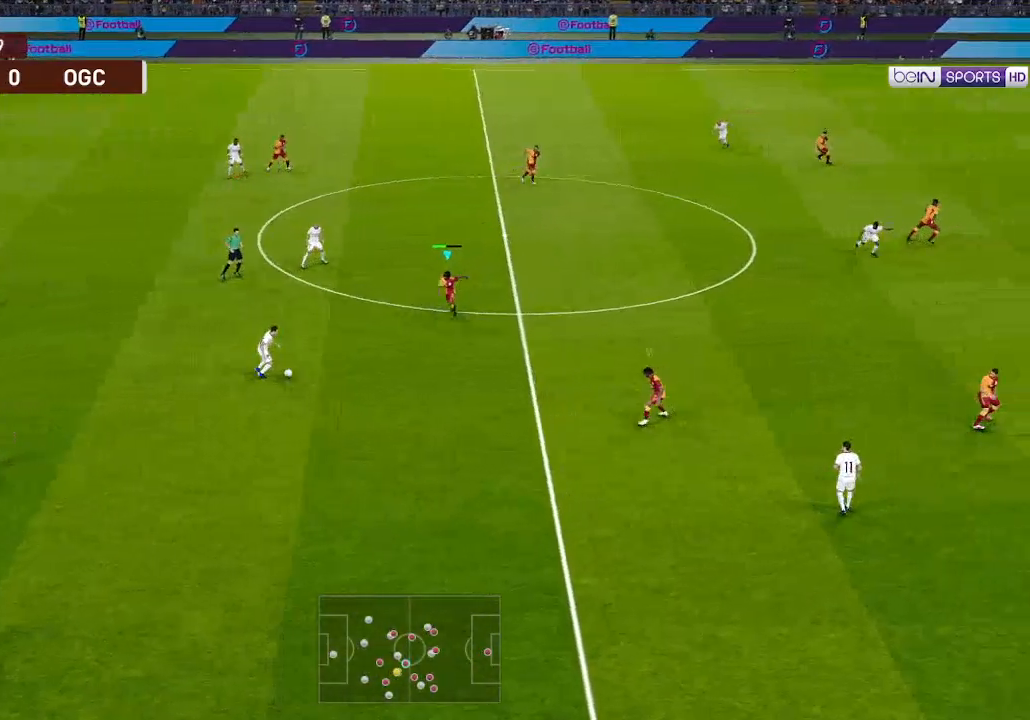
{"buttons": ["A", "R1", "DPAD_DOWN"], "left_stick": "center", "right_stick": "center", "events": [[33, "A", "up"], [267, "A", "down"]]}
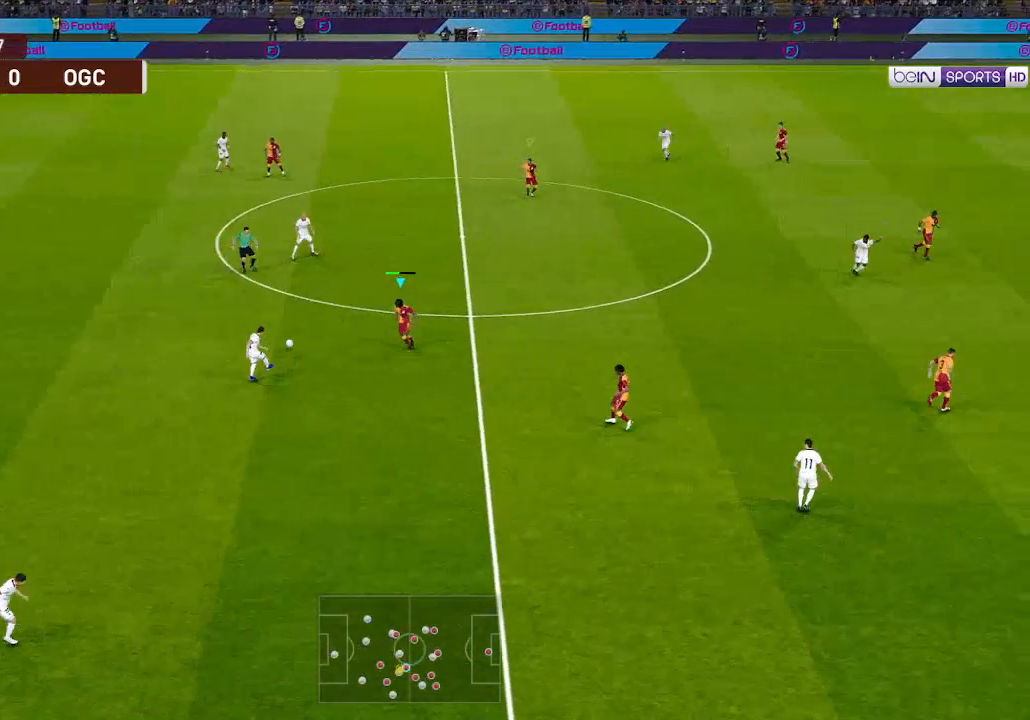
{"buttons": ["A", "R1"], "left_stick": "center", "right_stick": "center", "events": [[33, "L1", "down"], [133, "L1", "up"], [267, "DPAD_DOWN", "up"]]}
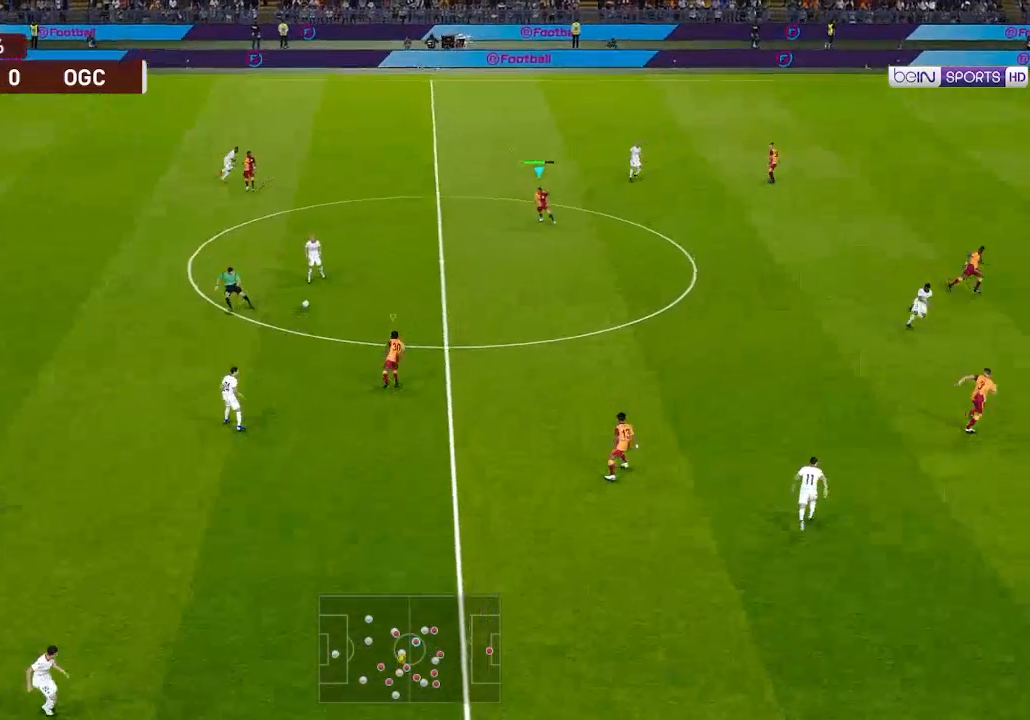
{"buttons": ["A", "R1"], "left_stick": "center", "right_stick": "center", "events": []}